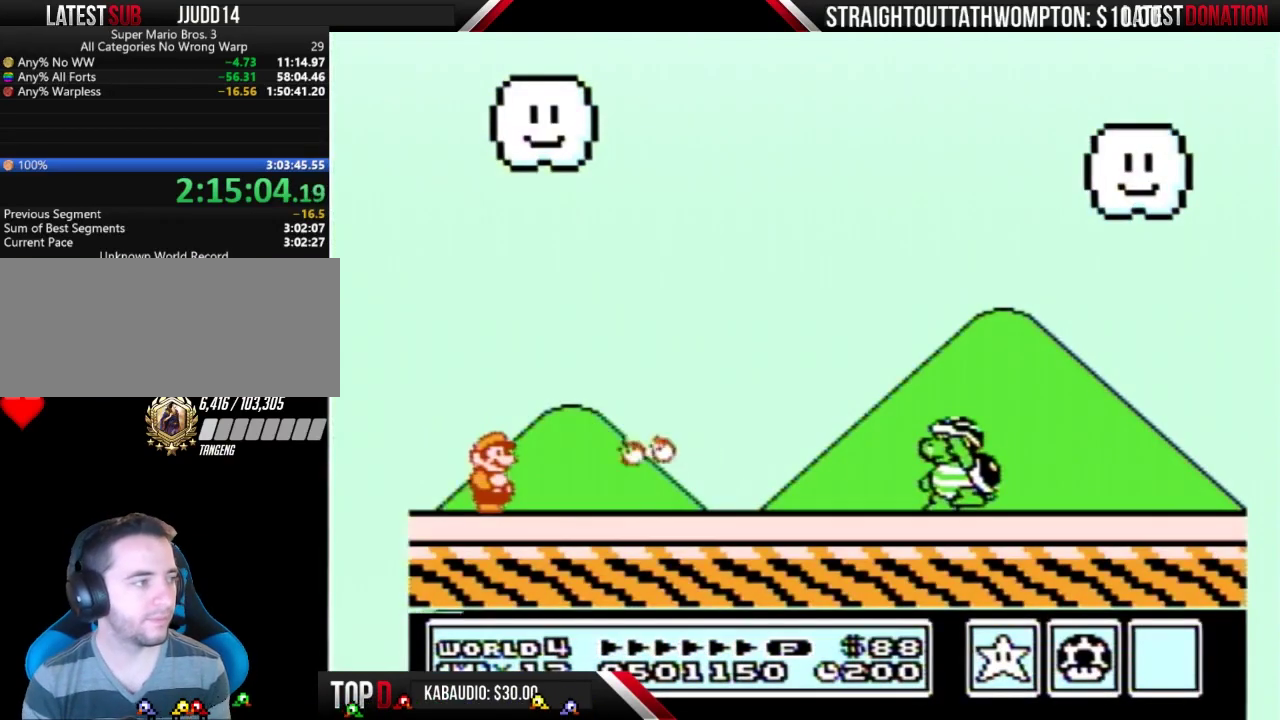
Gameplay with a controller (Nintendo layout); each line is a JSON object with the inputs held at the frame after it. "events" lists button and stick changes between this image and that frame as [ms after this image, input, new state], when the widget could be followed in between. Not read: L3 R3.
{"buttons": ["B"], "events": []}
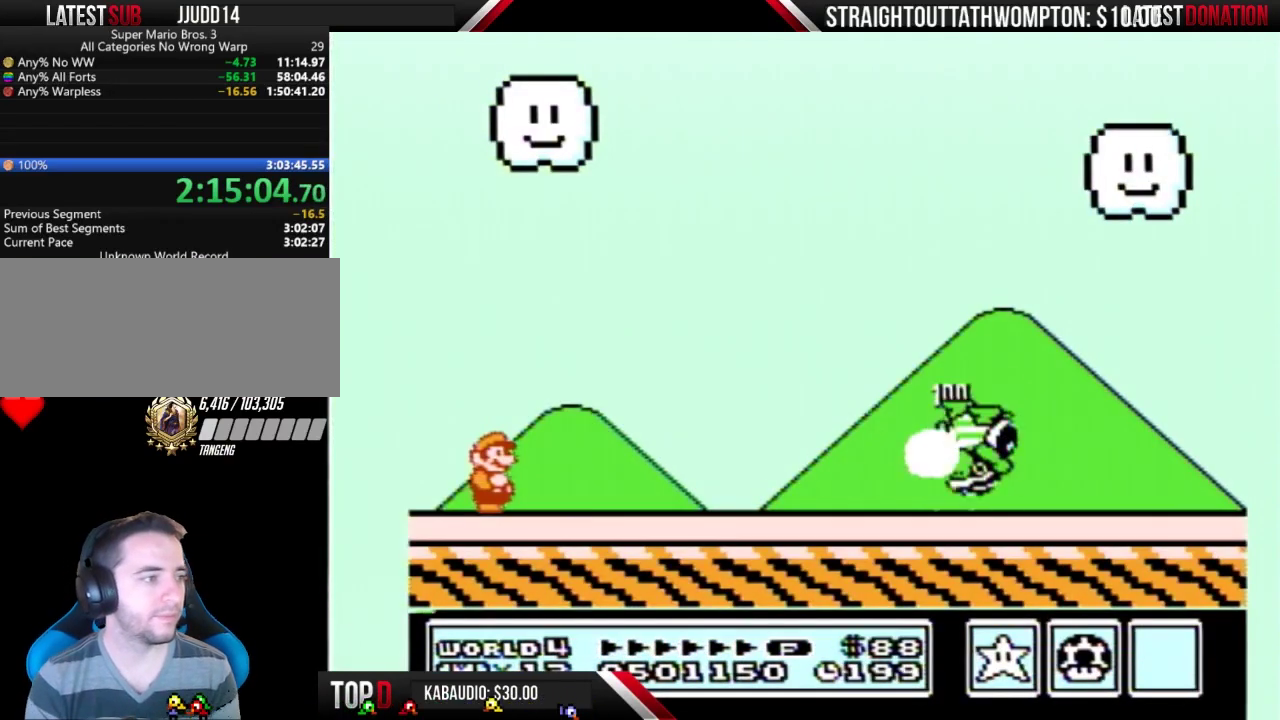
{"buttons": ["A", "B", "DPAD_RIGHT"], "events": [[267, "DPAD_RIGHT", "down"], [300, "A", "down"]]}
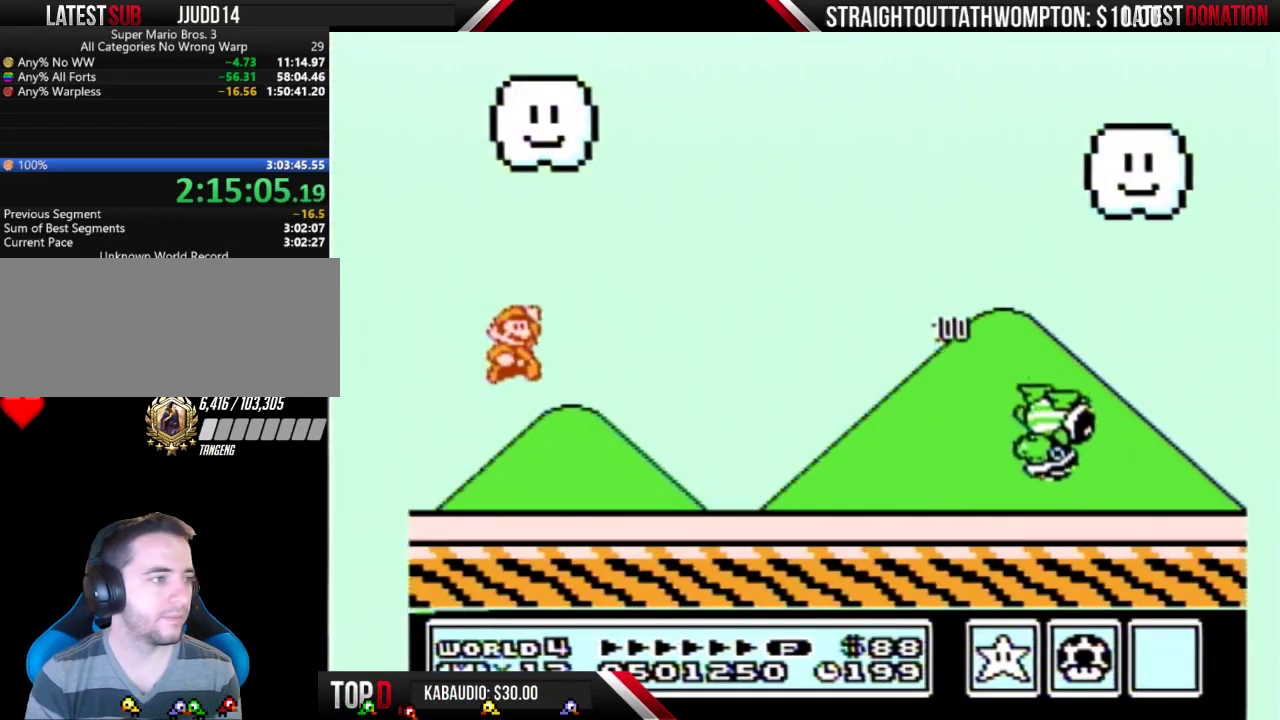
{"buttons": ["B", "DPAD_RIGHT"], "events": [[200, "A", "up"]]}
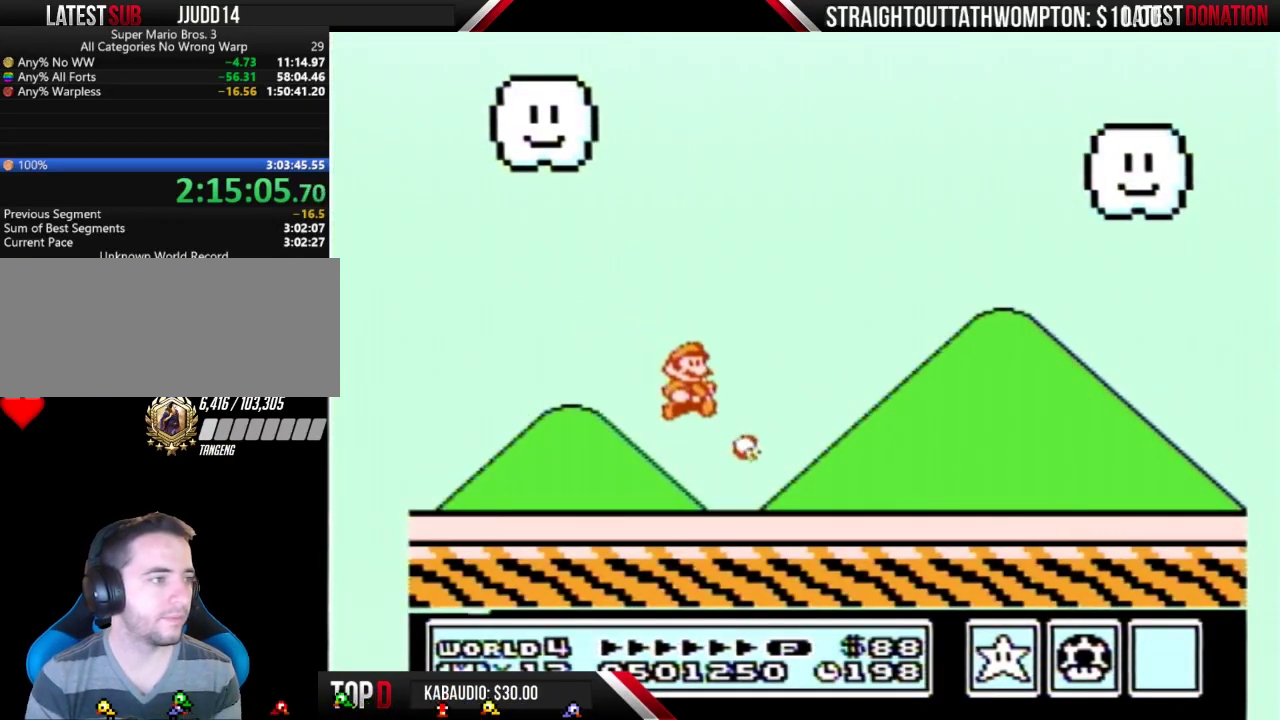
{"buttons": ["B", "DPAD_RIGHT"], "events": []}
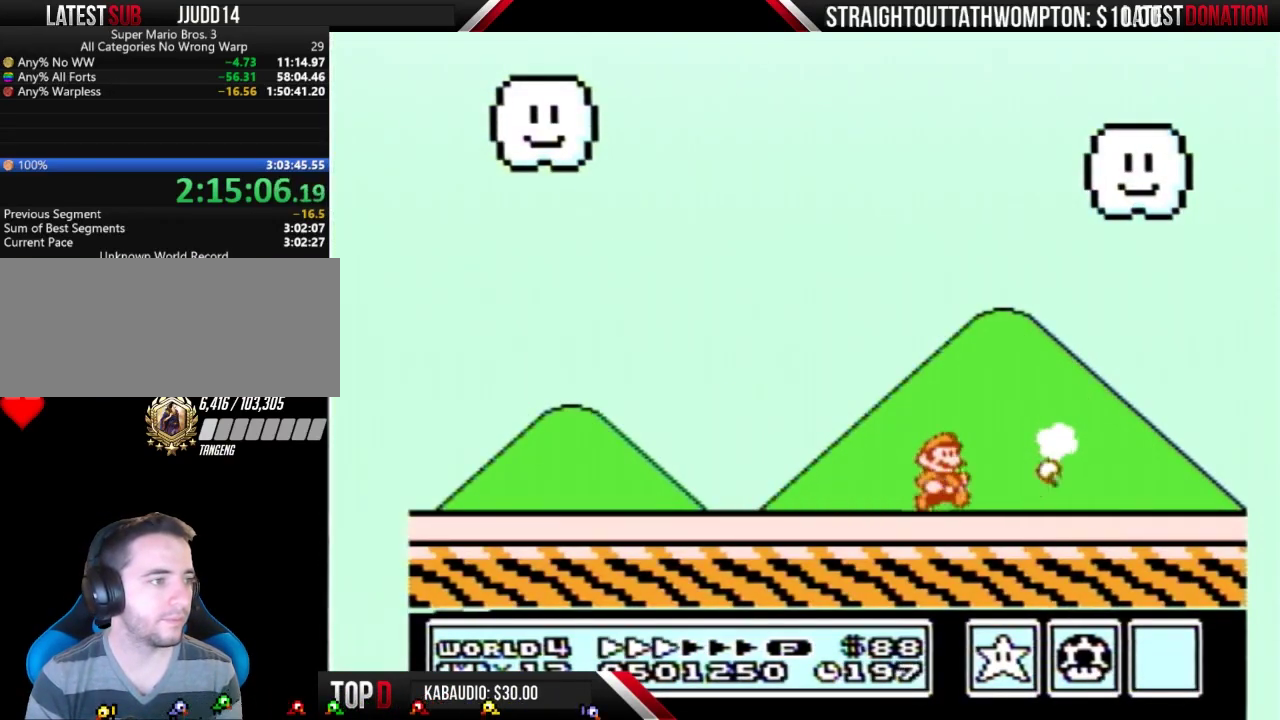
{"buttons": ["B", "DPAD_RIGHT"], "events": []}
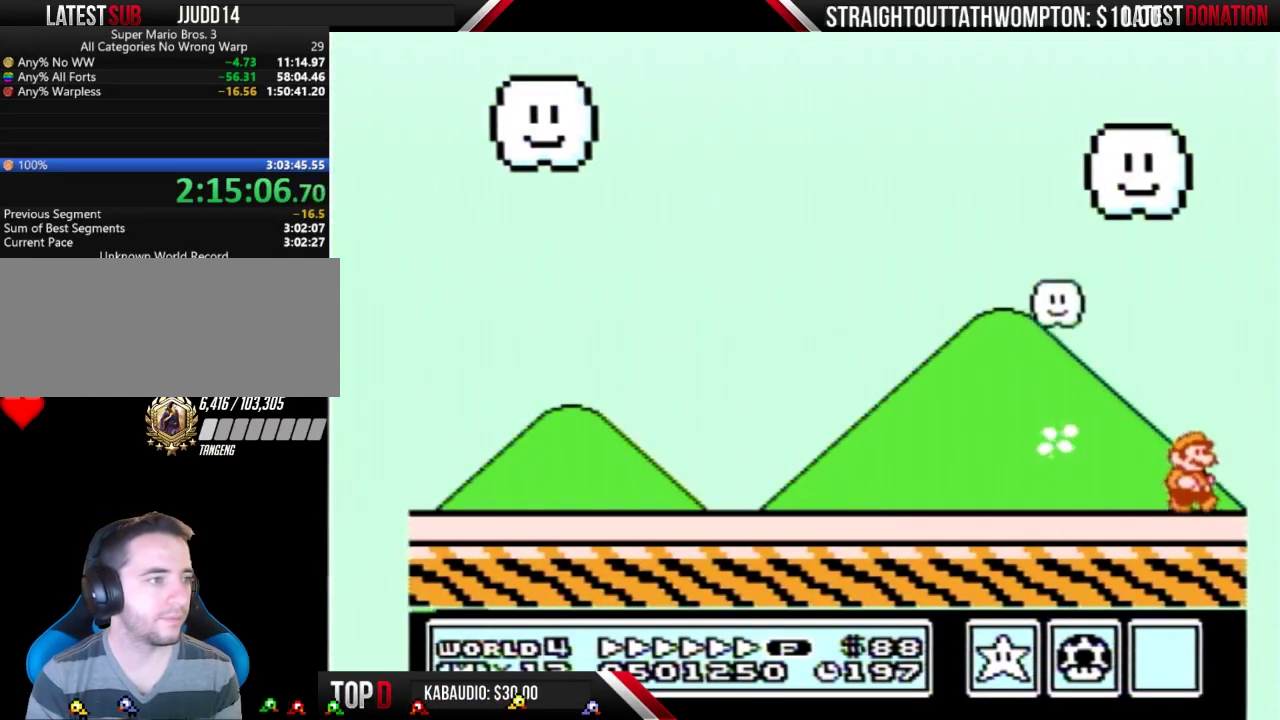
{"buttons": [], "events": [[200, "B", "up"], [300, "DPAD_RIGHT", "up"]]}
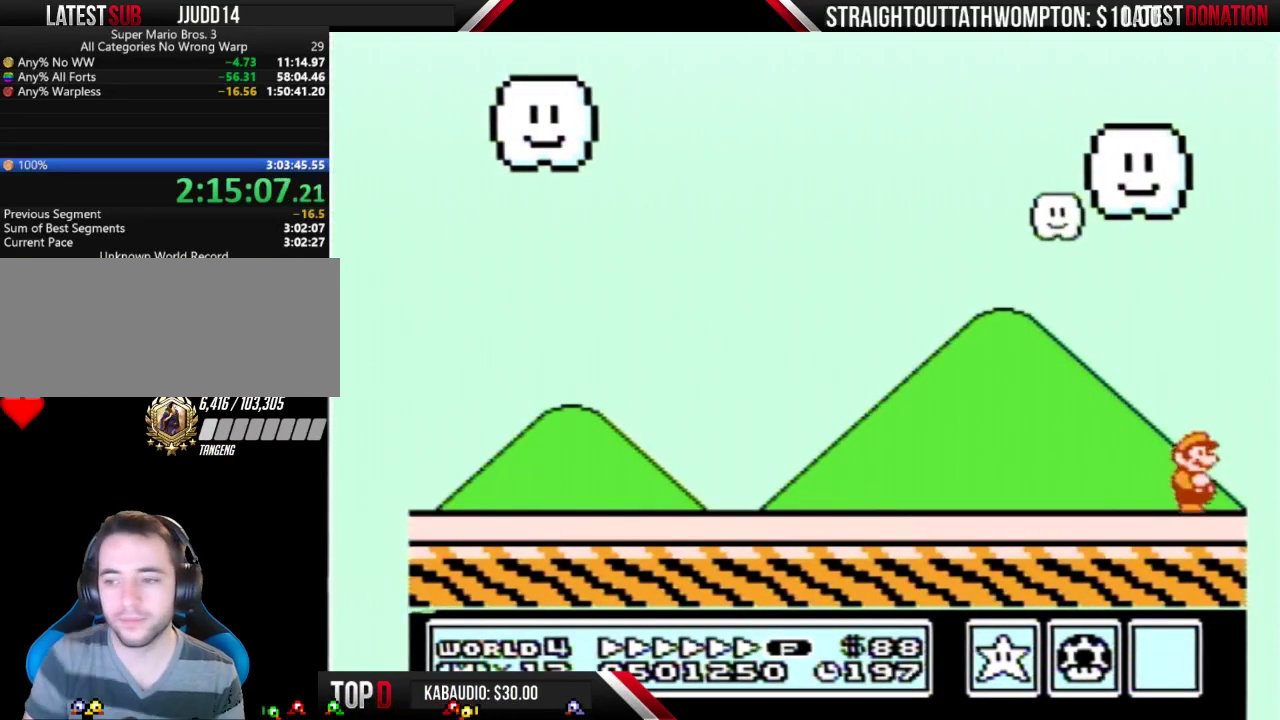
{"buttons": [], "events": []}
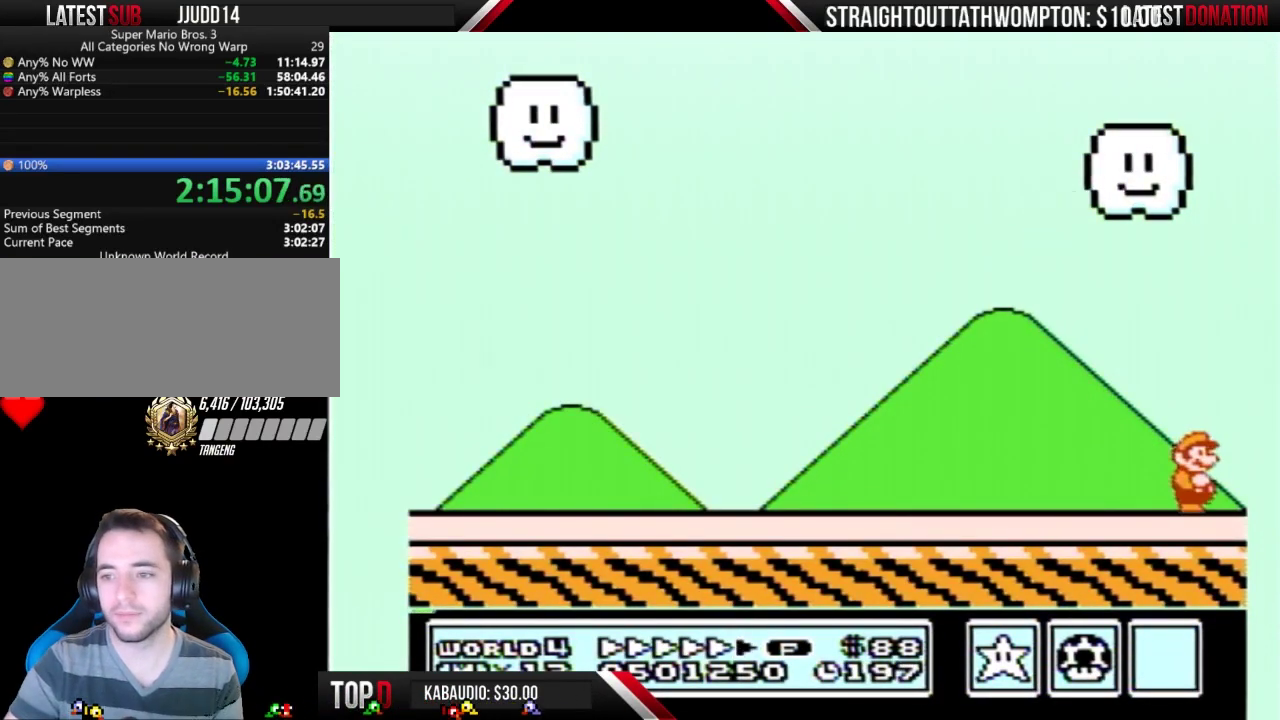
{"buttons": [], "events": []}
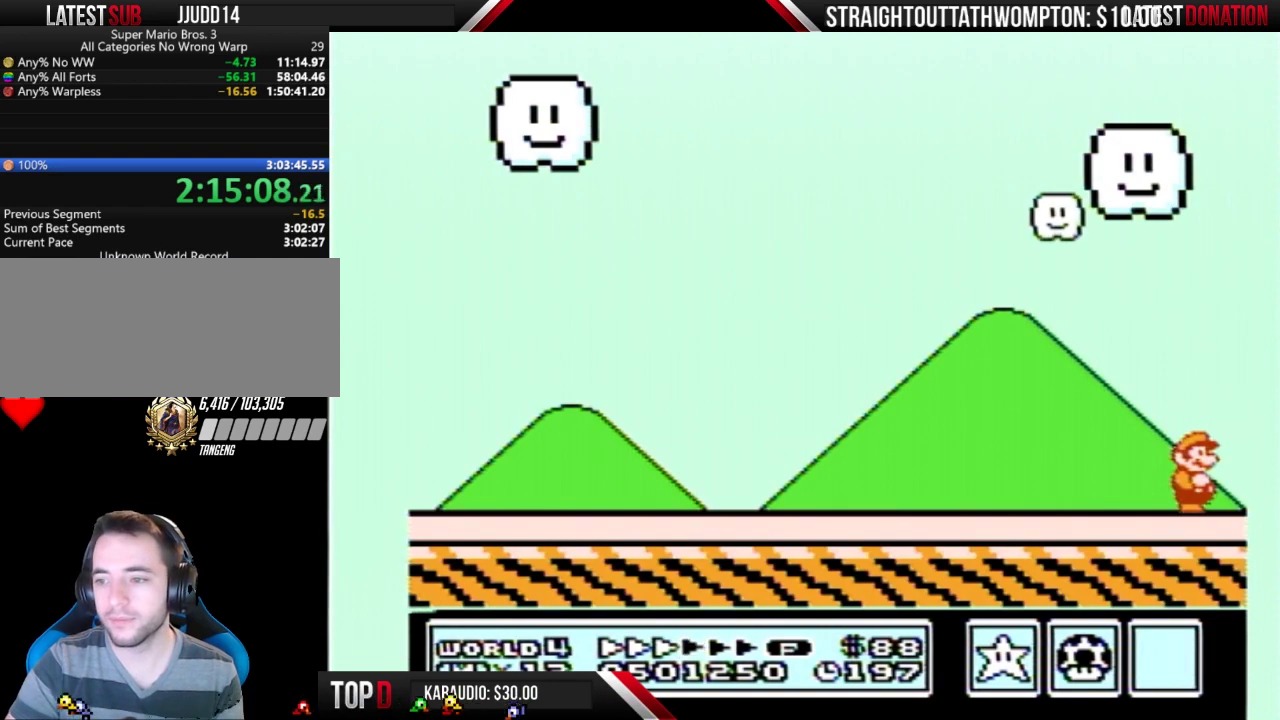
{"buttons": [], "events": []}
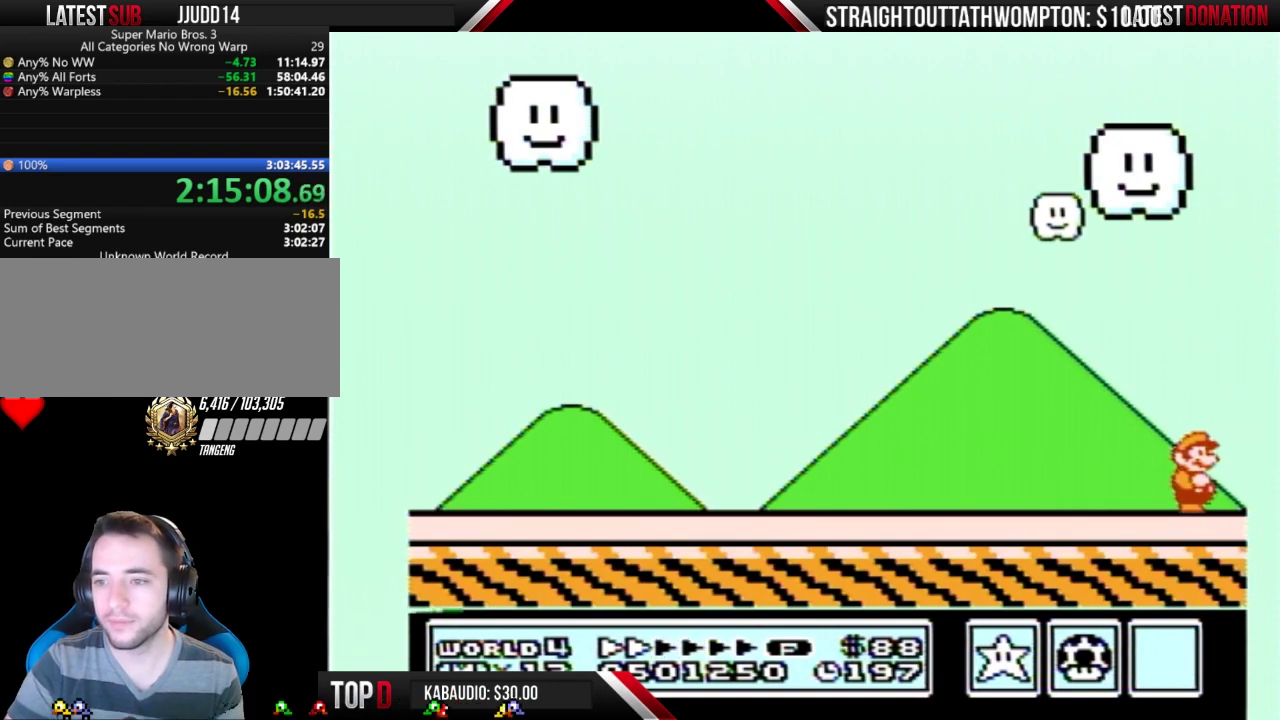
{"buttons": [], "events": []}
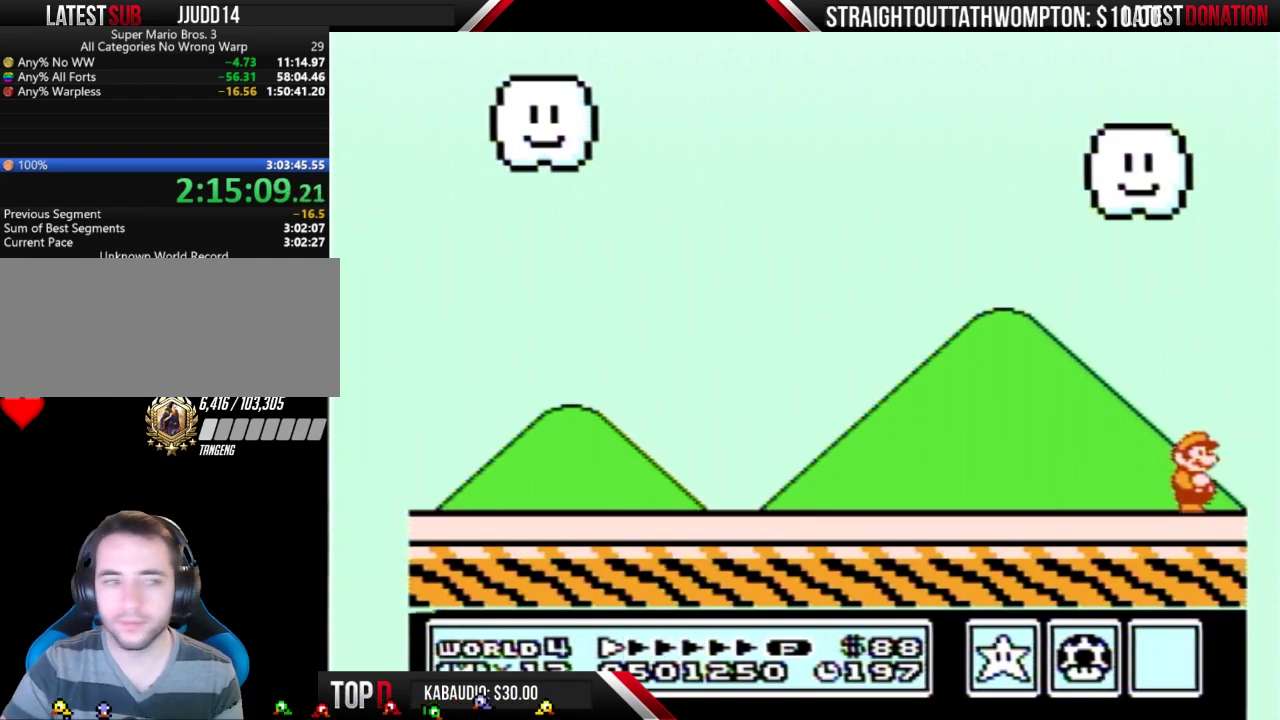
{"buttons": [], "events": []}
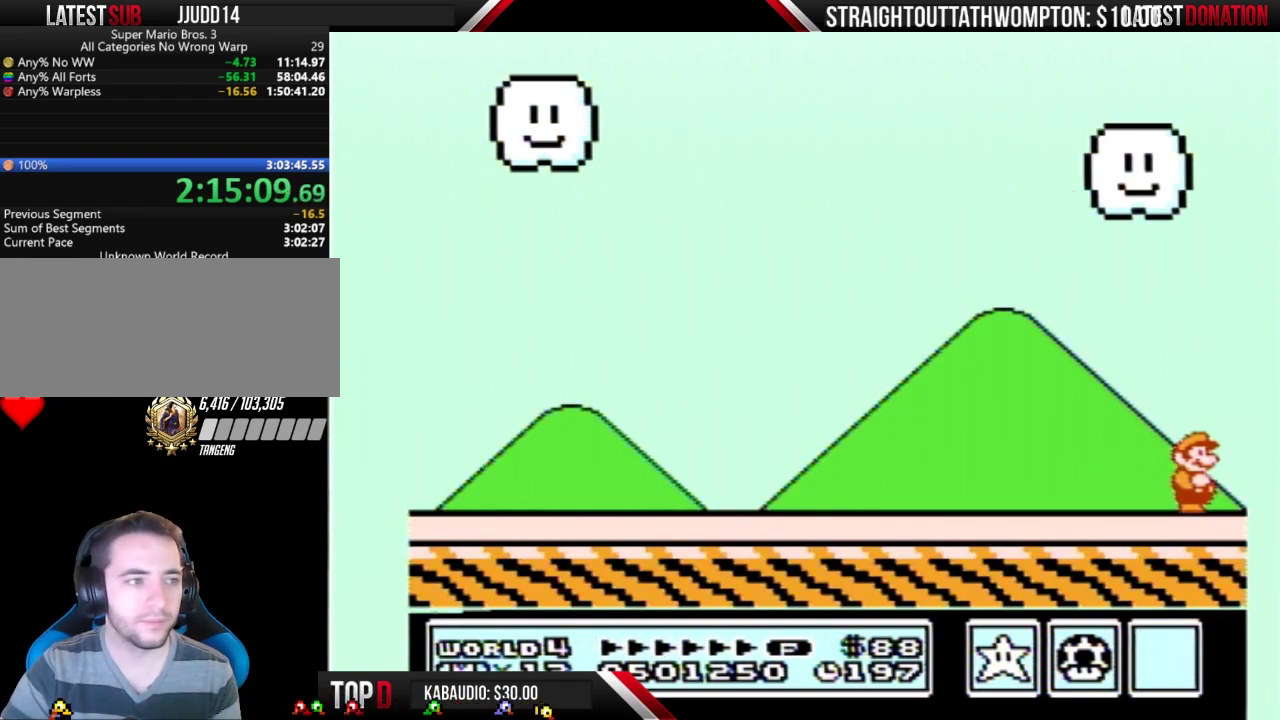
{"buttons": [], "events": []}
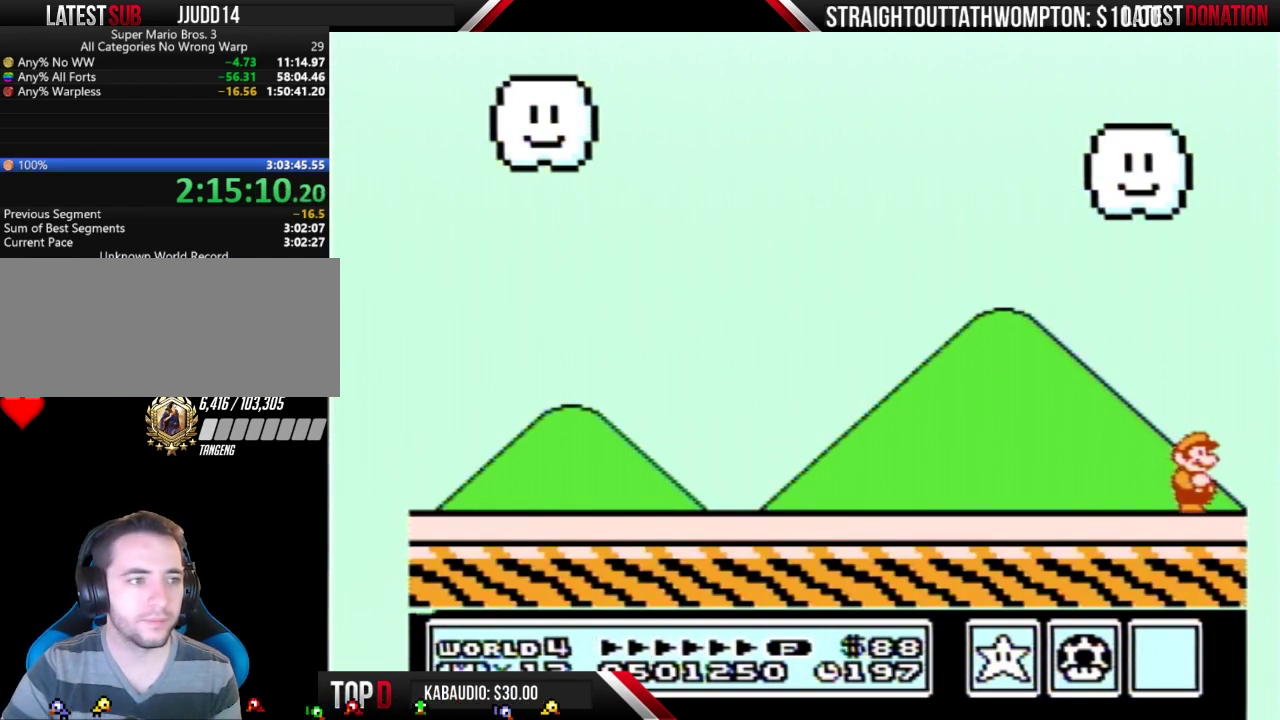
{"buttons": [], "events": []}
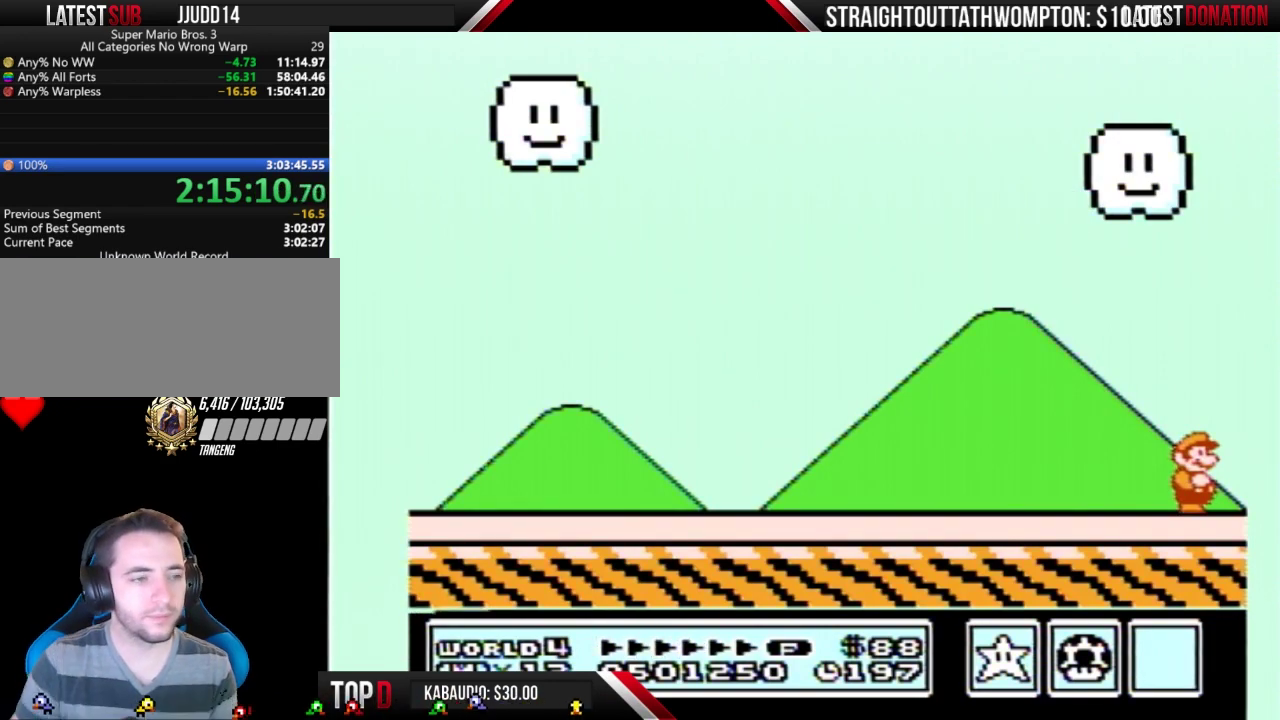
{"buttons": [], "events": []}
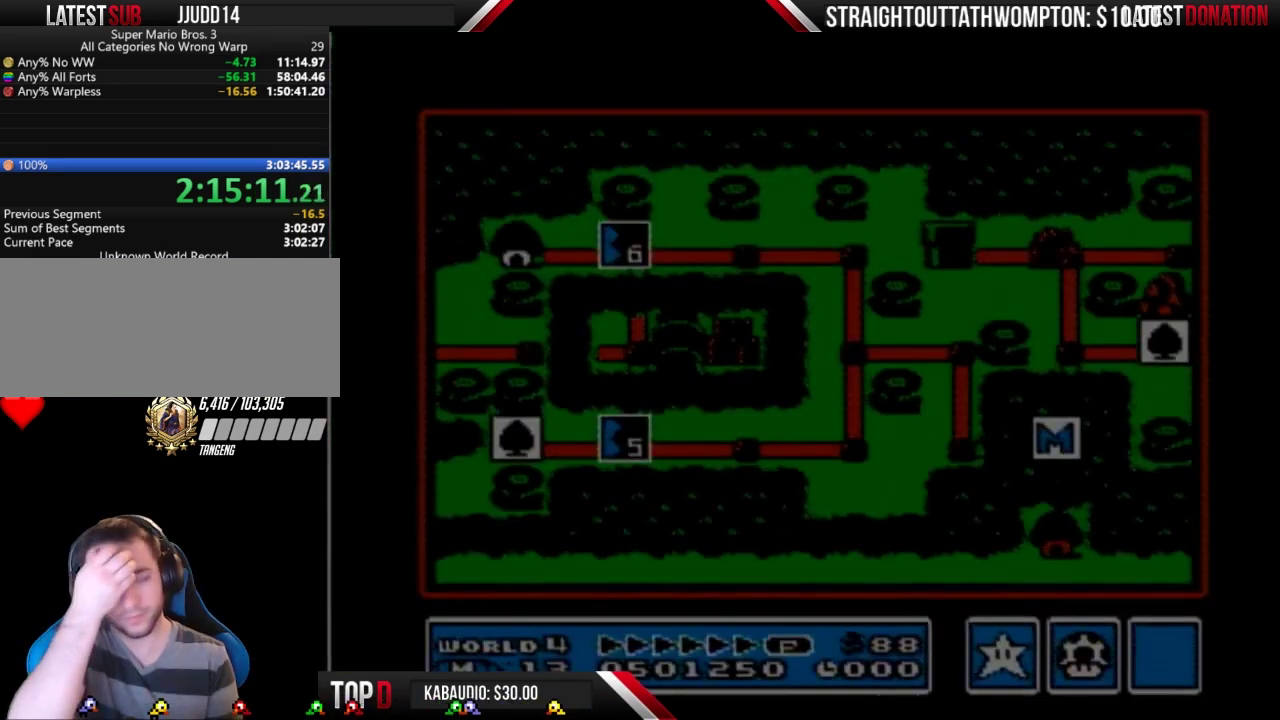
{"buttons": [], "events": []}
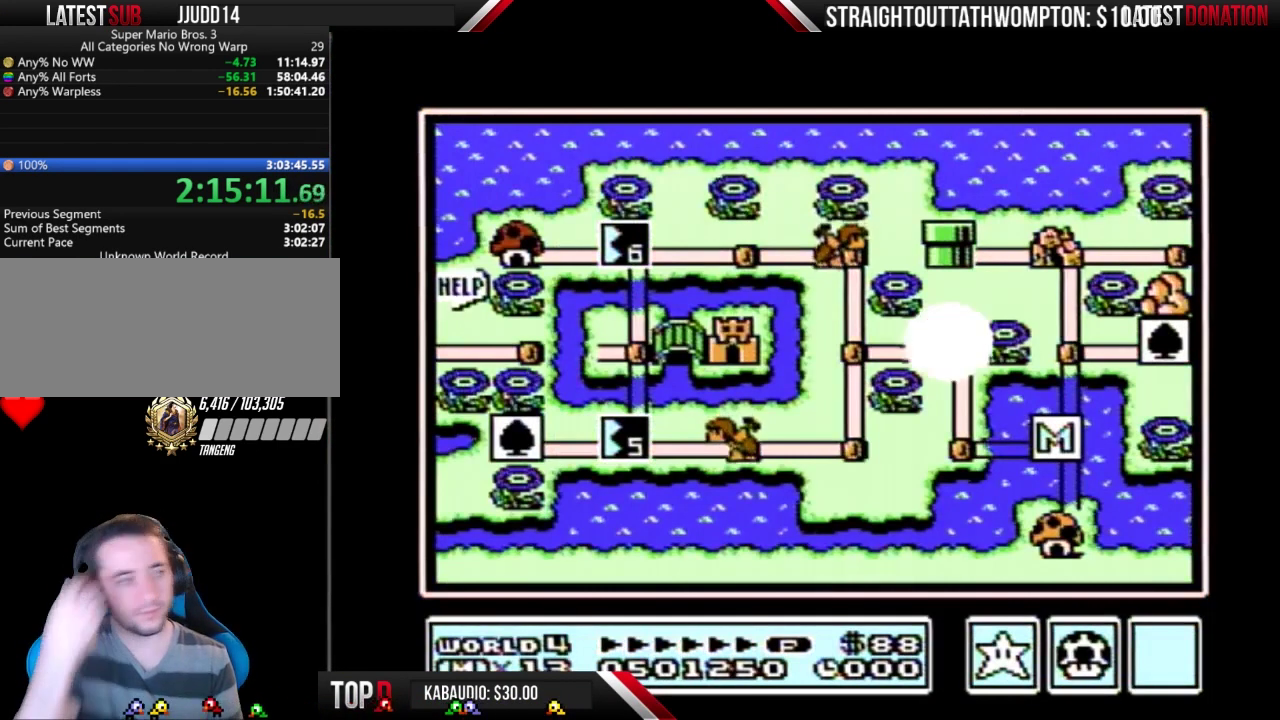
{"buttons": [], "events": []}
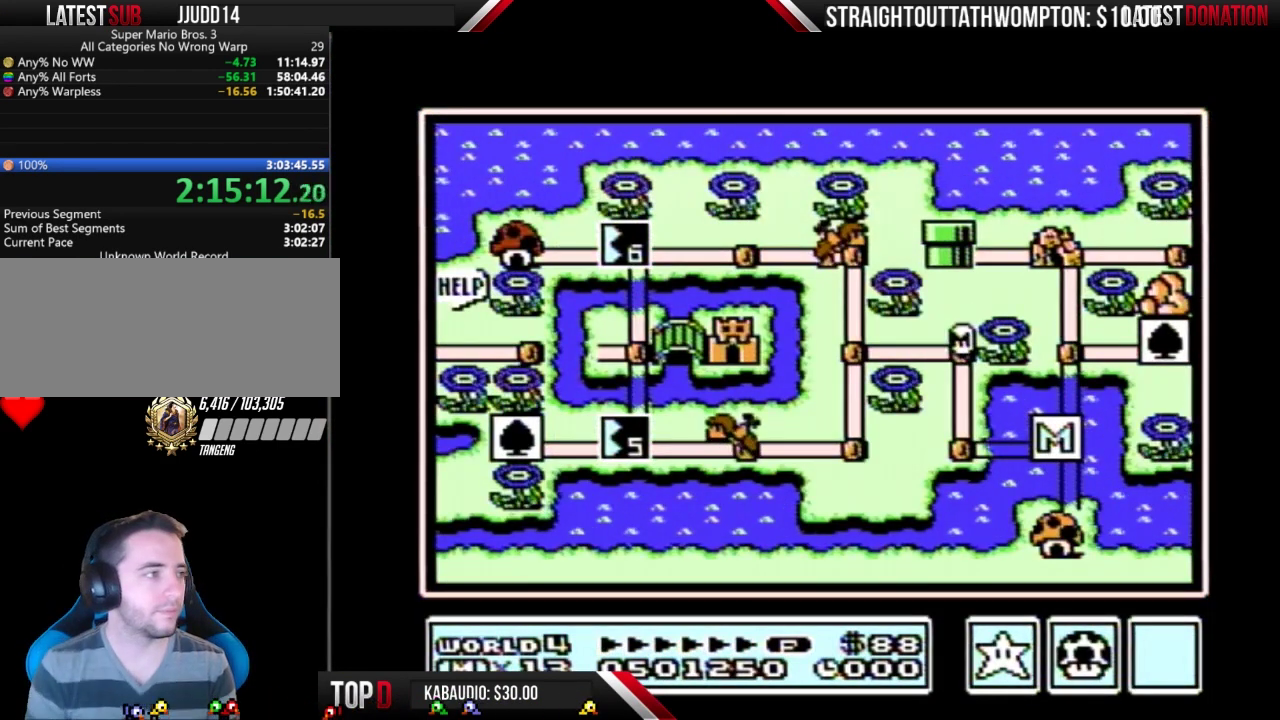
{"buttons": ["DPAD_LEFT"], "events": [[33, "DPAD_LEFT", "down"]]}
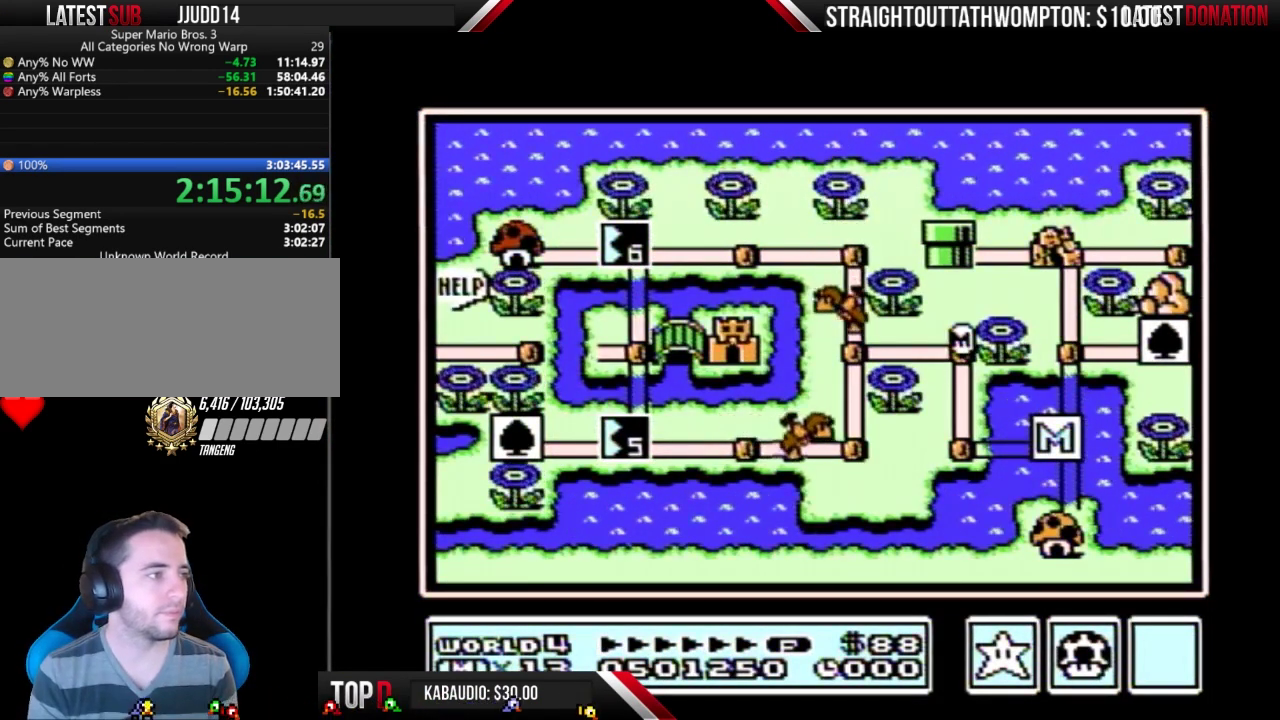
{"buttons": ["DPAD_LEFT"], "events": []}
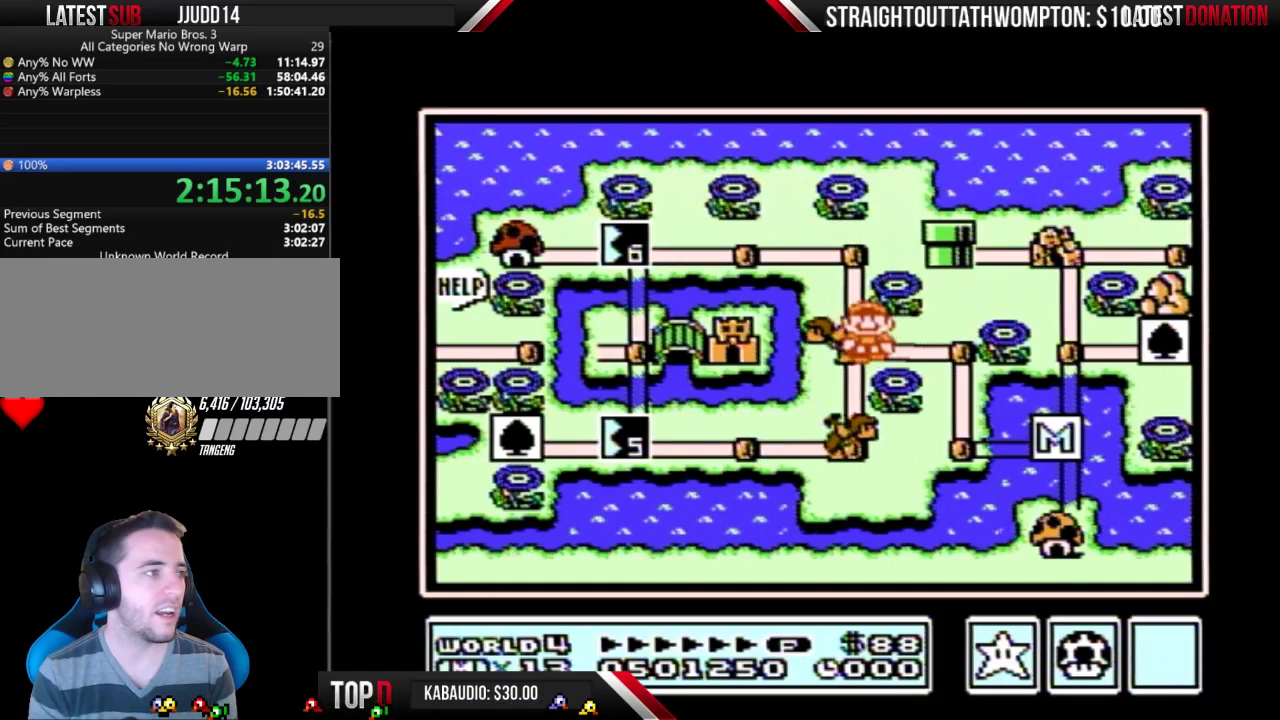
{"buttons": ["DPAD_LEFT"], "events": []}
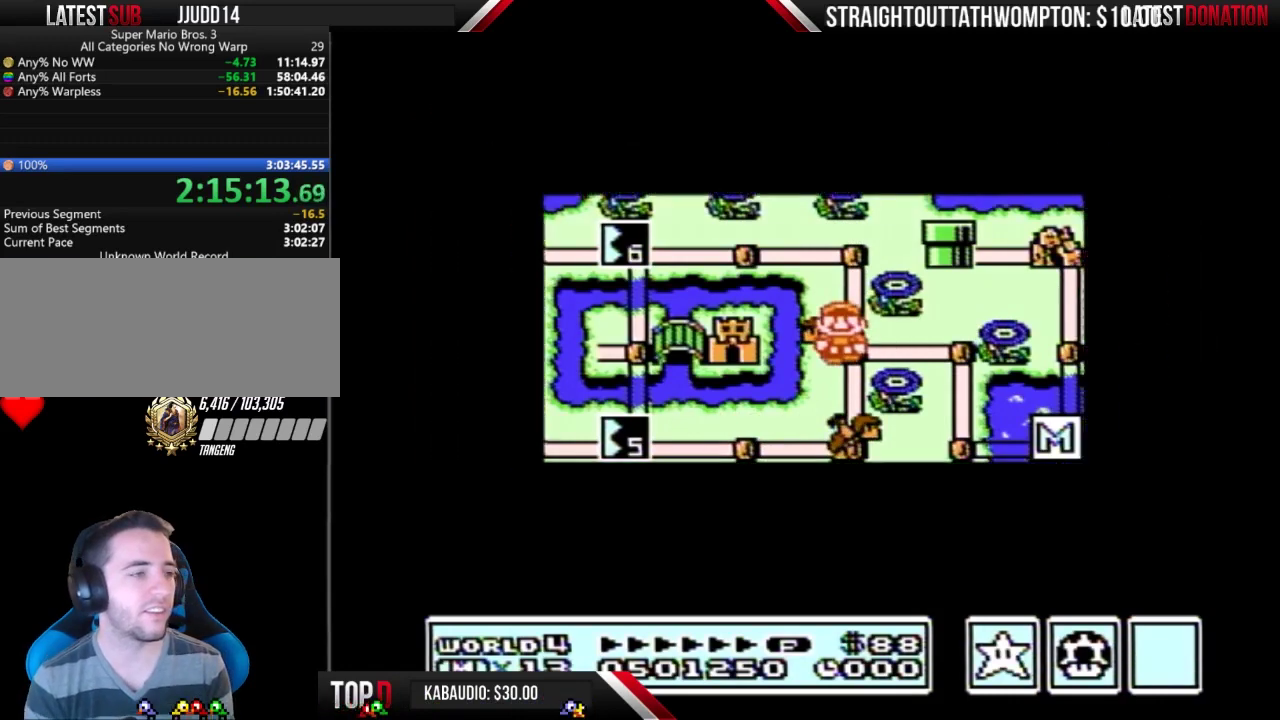
{"buttons": ["DPAD_LEFT"], "events": []}